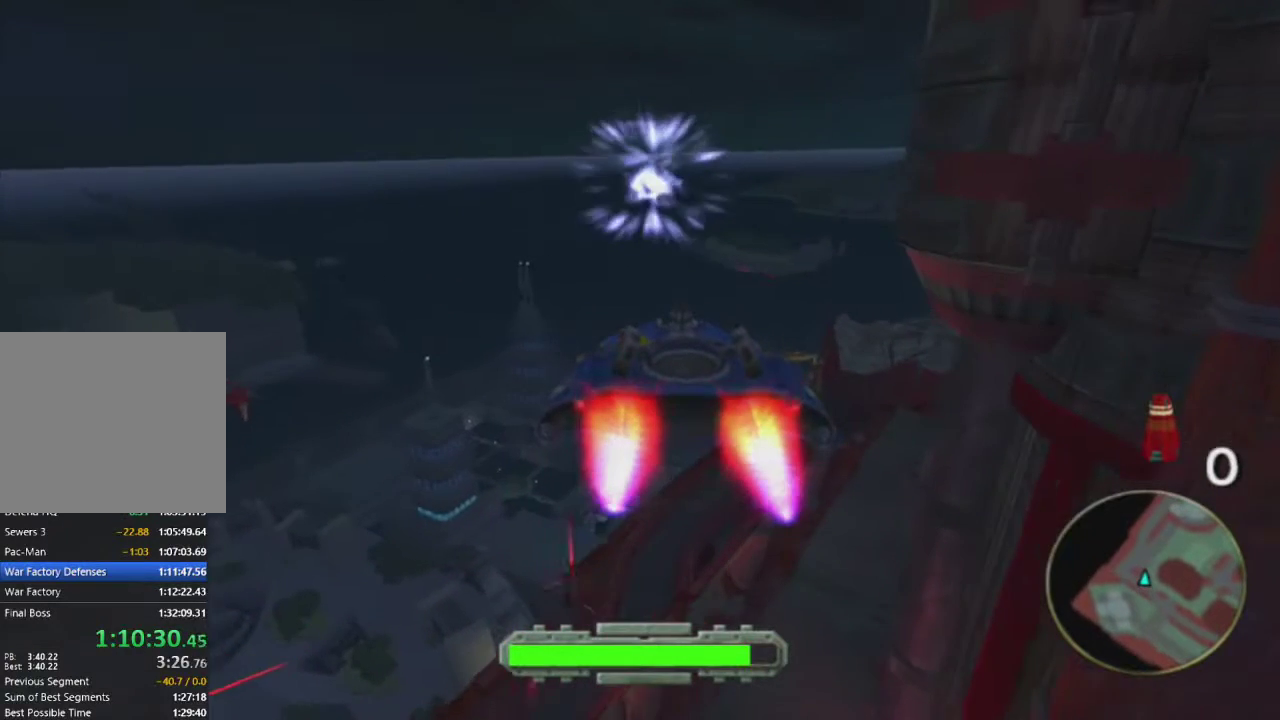
Gameplay with a controller (PlayStation layout); each line is a JSON object with the inputs held at the frame after it. "events" lists button and stick changes between this image and that frame as [ms after this image, input, new state], when the widget could be followed in between.
{"buttons": ["CROSS"], "left_stick": "right", "right_stick": "center", "events": [[450, "left_stick", "right"]]}
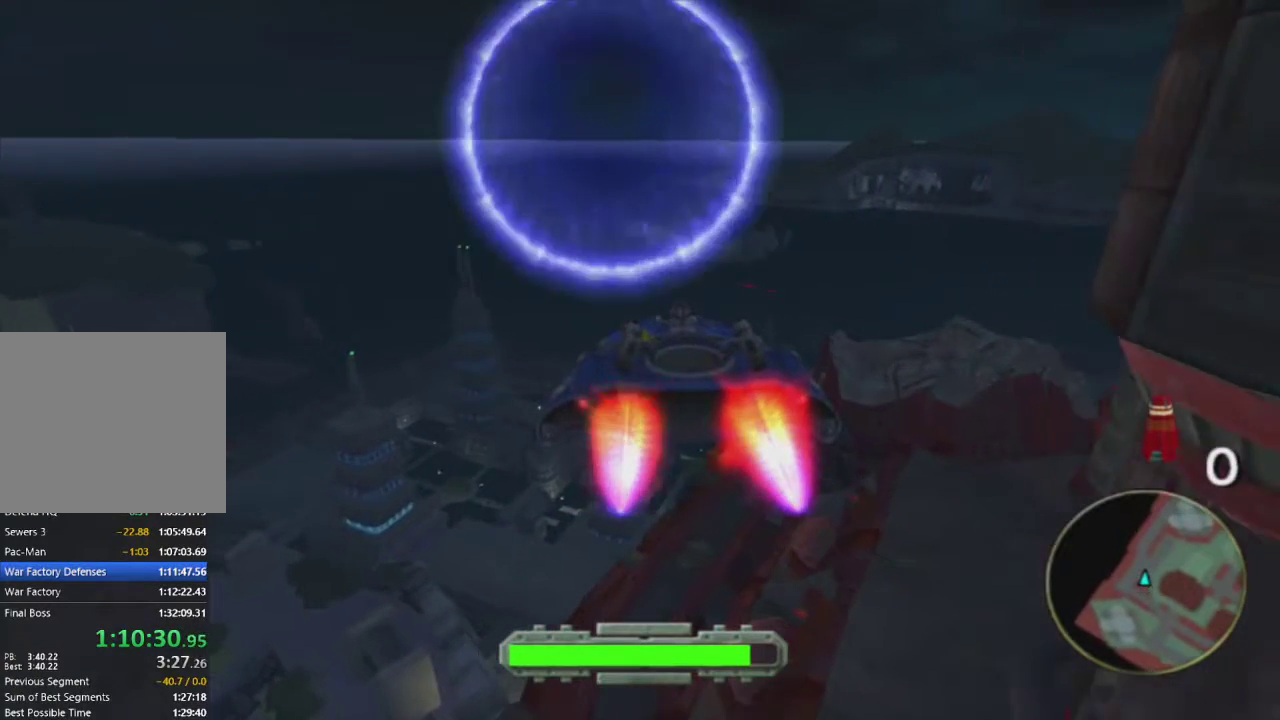
{"buttons": ["CROSS"], "left_stick": "center", "right_stick": "center", "events": [[183, "left_stick", "center"]]}
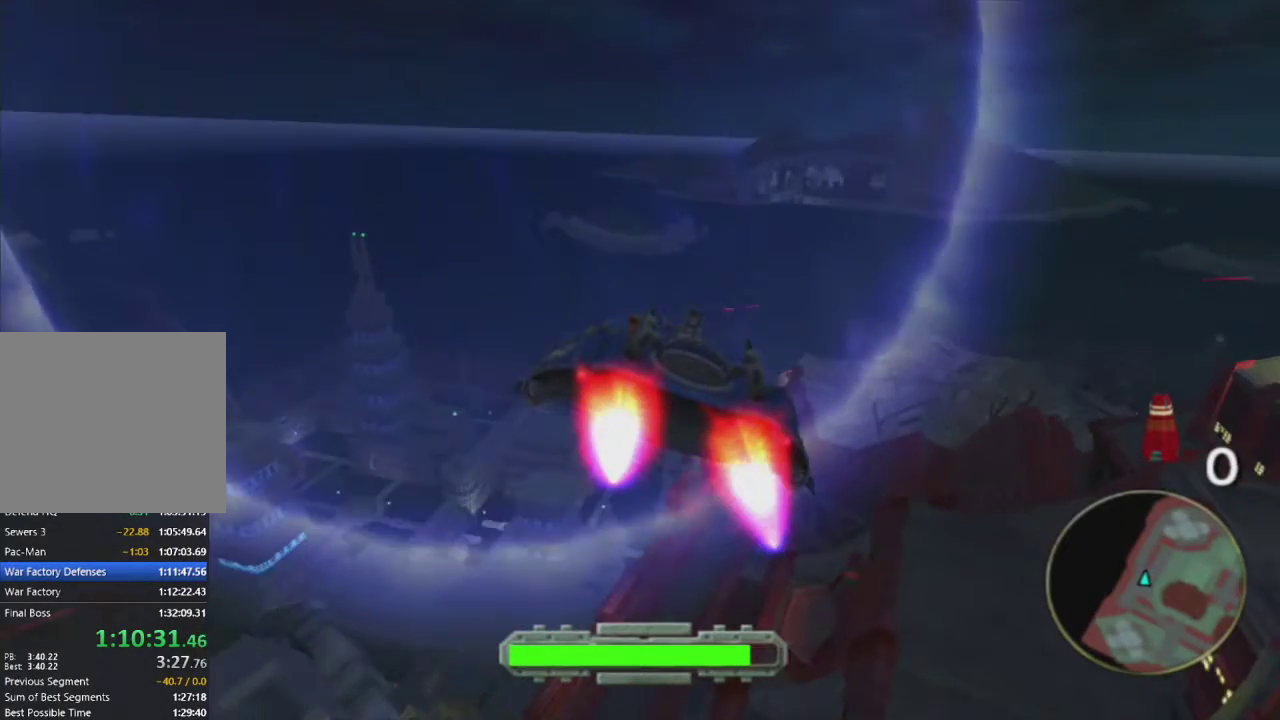
{"buttons": ["CROSS"], "left_stick": "right", "right_stick": "center", "events": [[267, "left_stick", "right"]]}
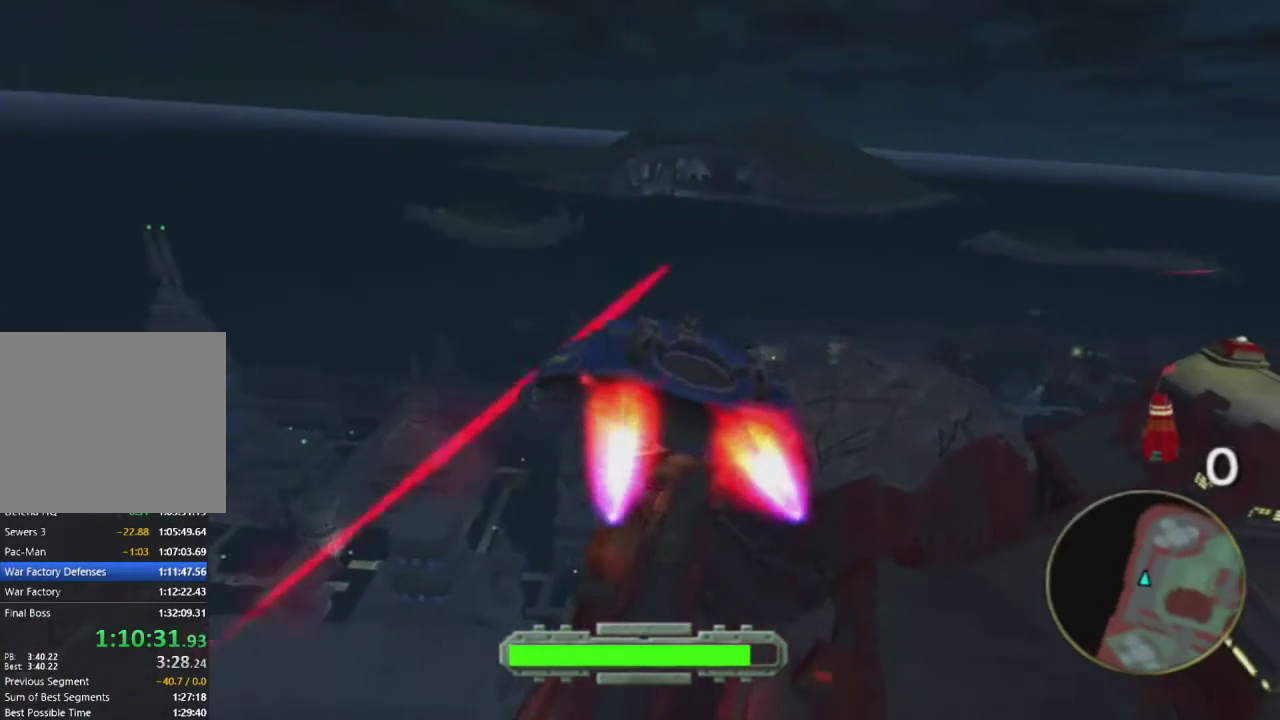
{"buttons": ["CROSS"], "left_stick": "center", "right_stick": "center", "events": [[50, "left_stick", "center"]]}
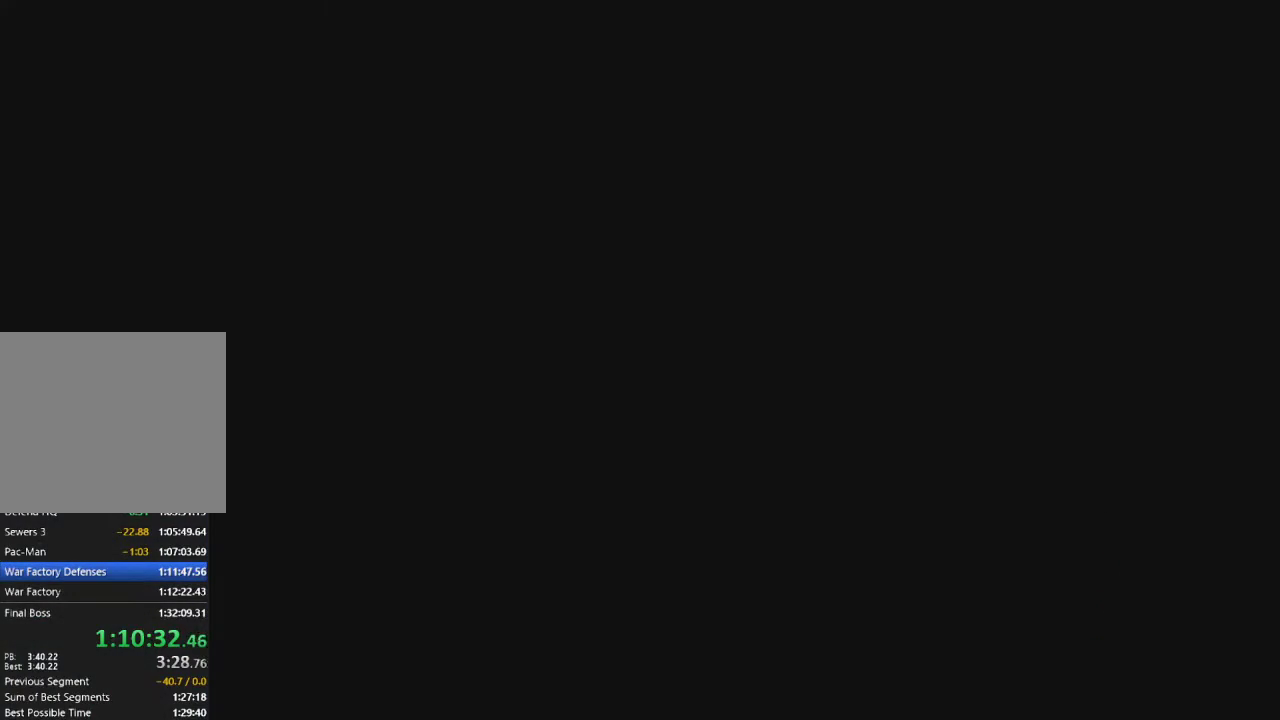
{"buttons": ["CROSS"], "left_stick": "center", "right_stick": "center", "events": []}
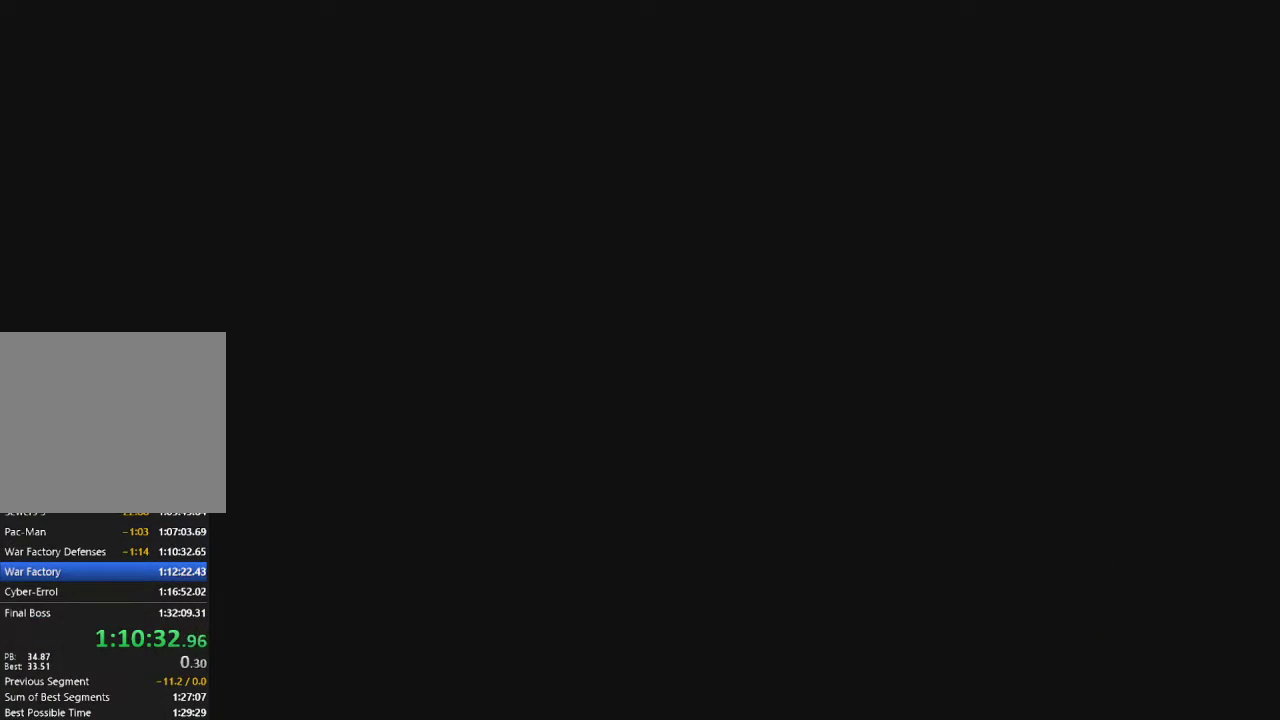
{"buttons": [], "left_stick": "center", "right_stick": "center", "events": [[100, "CROSS", "up"]]}
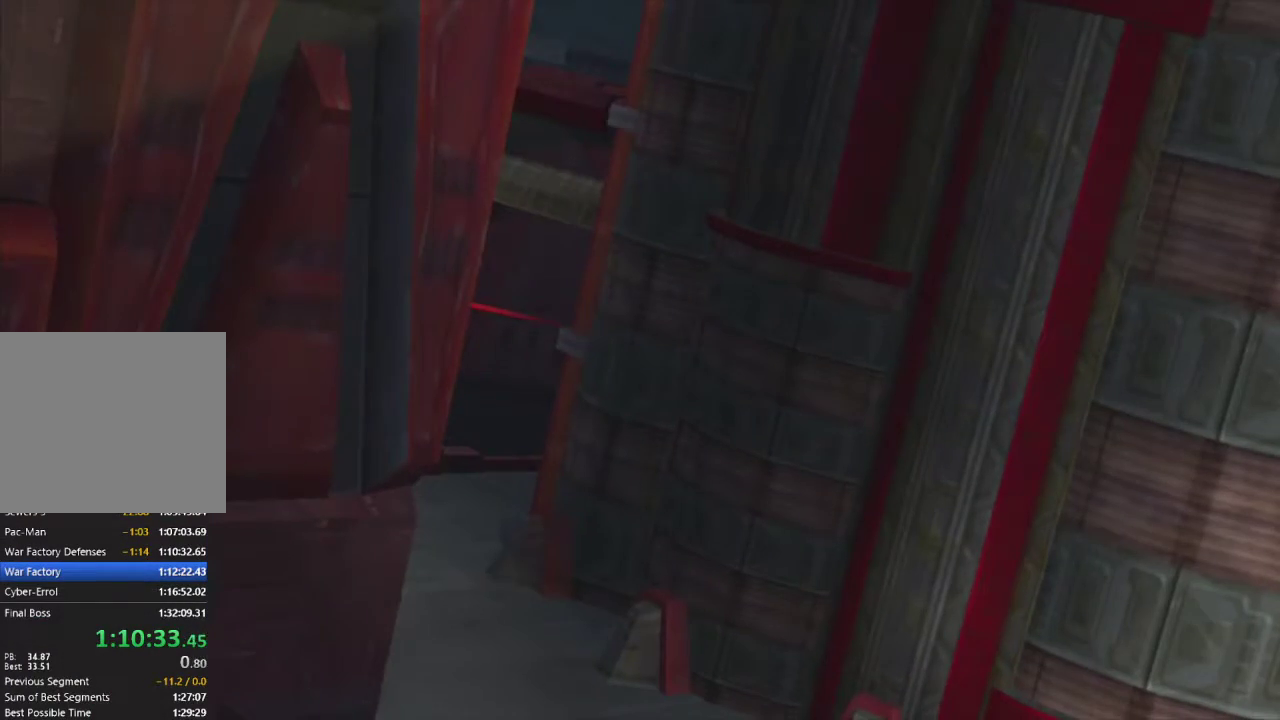
{"buttons": [], "left_stick": "center", "right_stick": "center", "events": [[83, "TRIANGLE", "down"], [200, "TRIANGLE", "up"]]}
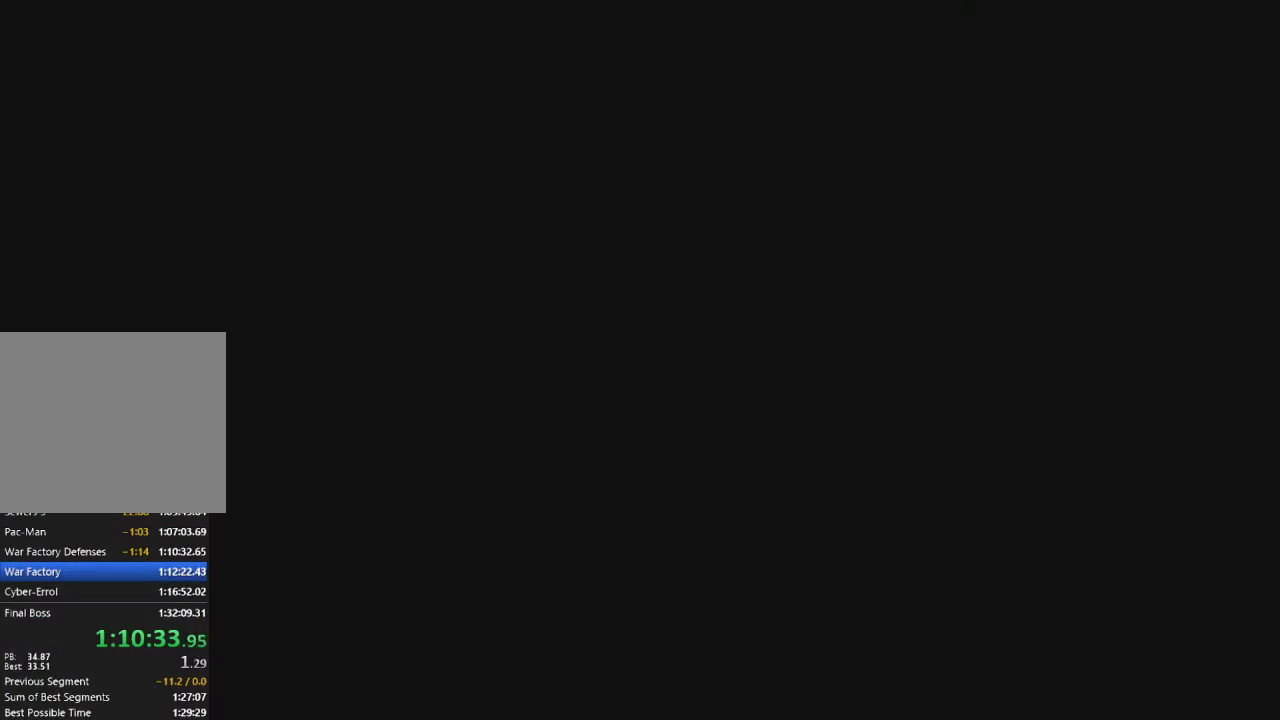
{"buttons": [], "left_stick": "center", "right_stick": "center", "events": []}
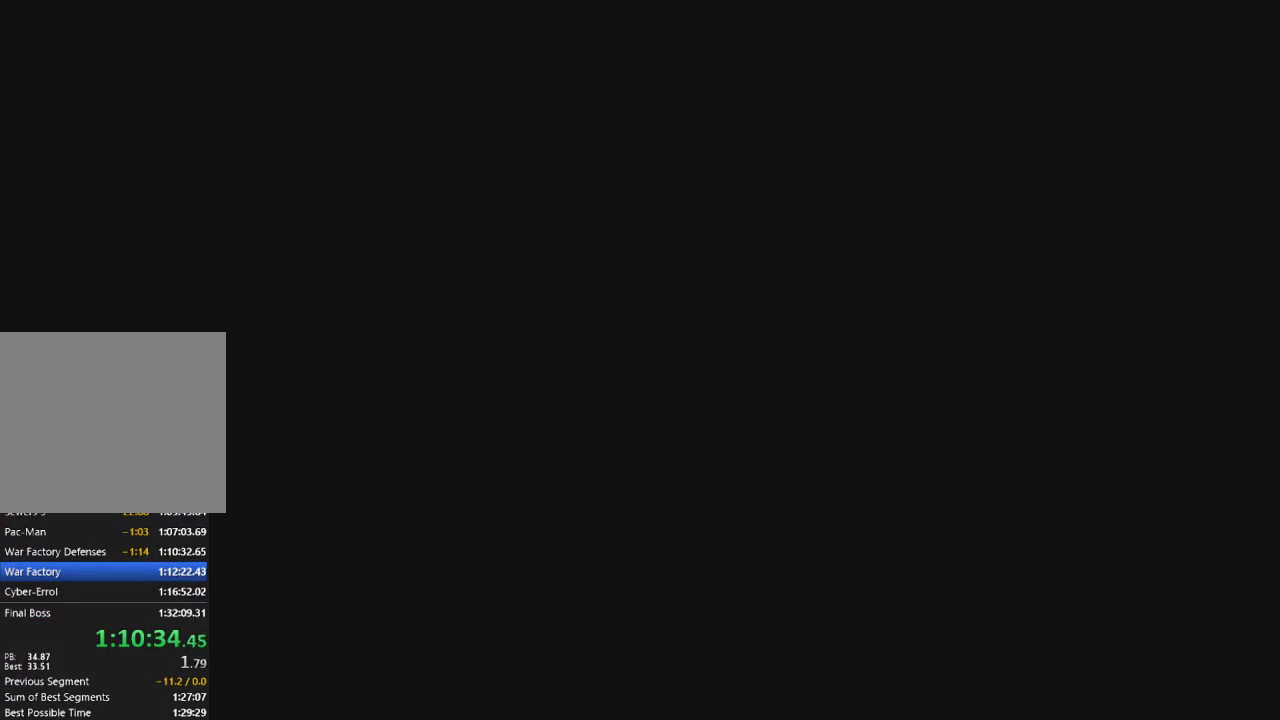
{"buttons": [], "left_stick": "center", "right_stick": "center", "events": []}
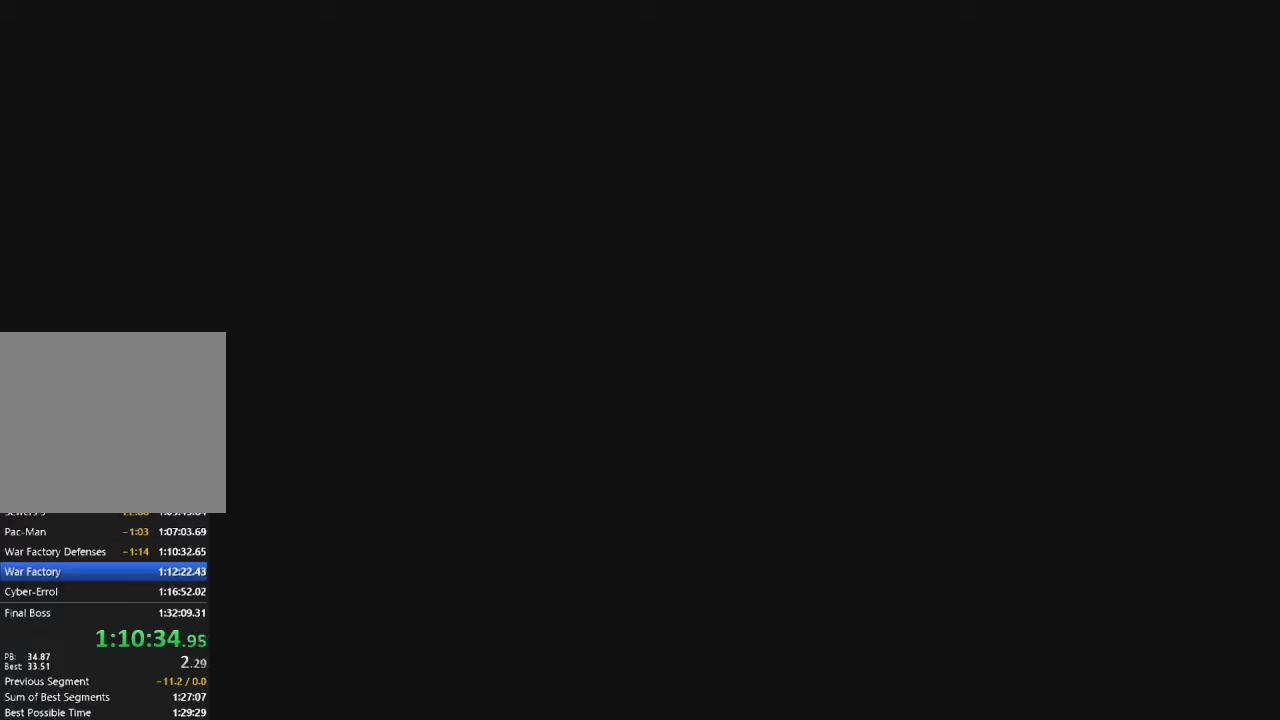
{"buttons": [], "left_stick": "center", "right_stick": "center", "events": []}
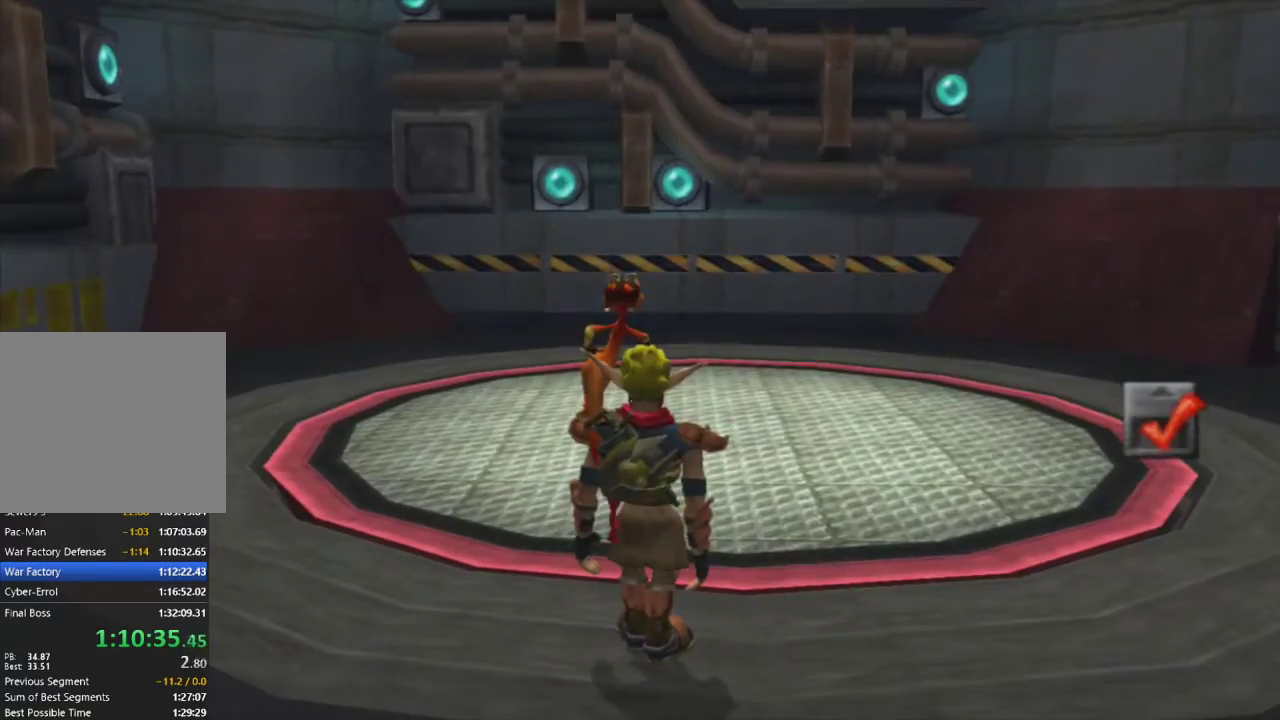
{"buttons": [], "left_stick": "up-left", "right_stick": "center", "events": [[333, "left_stick", "up-left"]]}
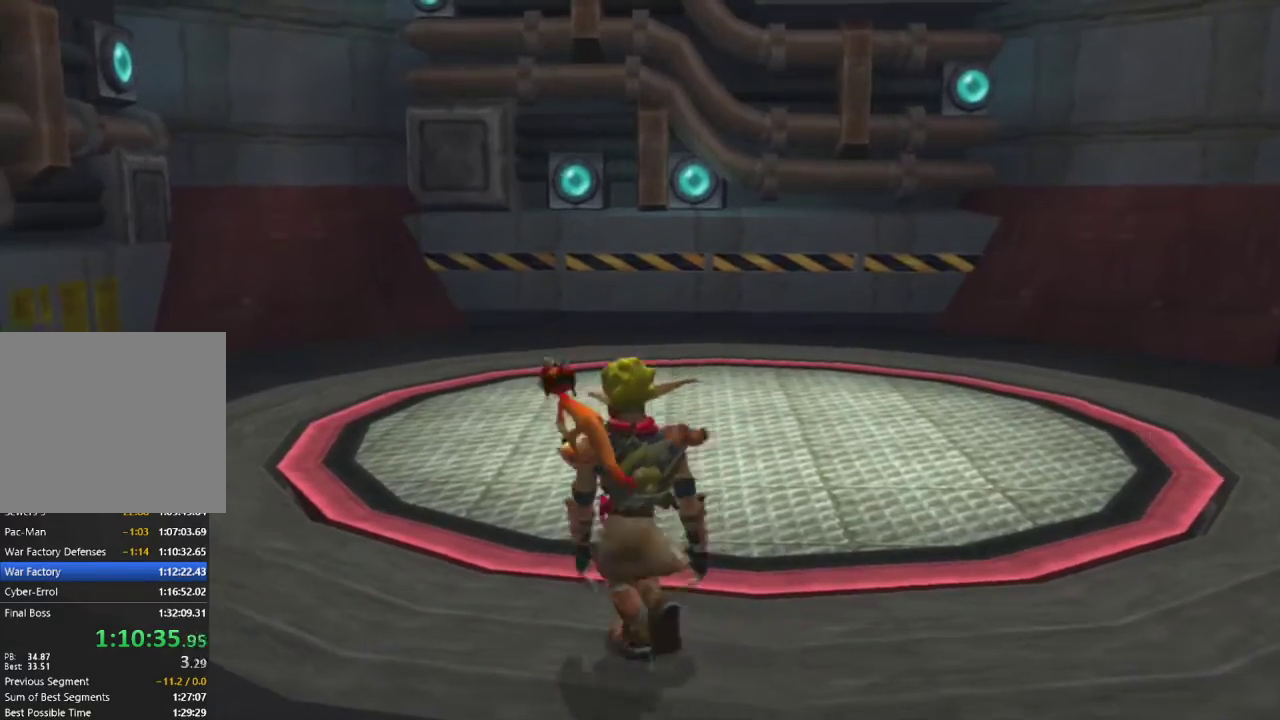
{"buttons": [], "left_stick": "up", "right_stick": "center", "events": [[117, "SQUARE", "down"], [300, "left_stick", "up"], [417, "SQUARE", "up"]]}
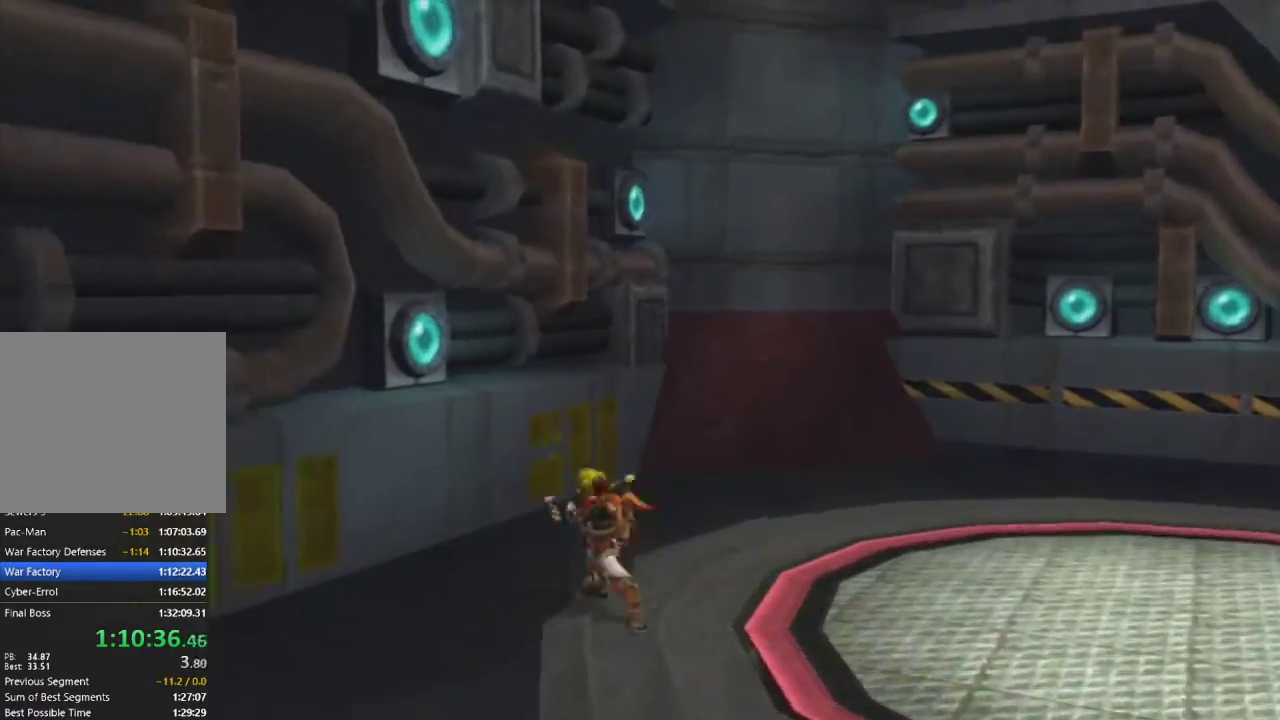
{"buttons": [], "left_stick": "up", "right_stick": "up-right", "events": [[167, "right_stick", "up-right"], [300, "SQUARE", "down"], [450, "SQUARE", "up"]]}
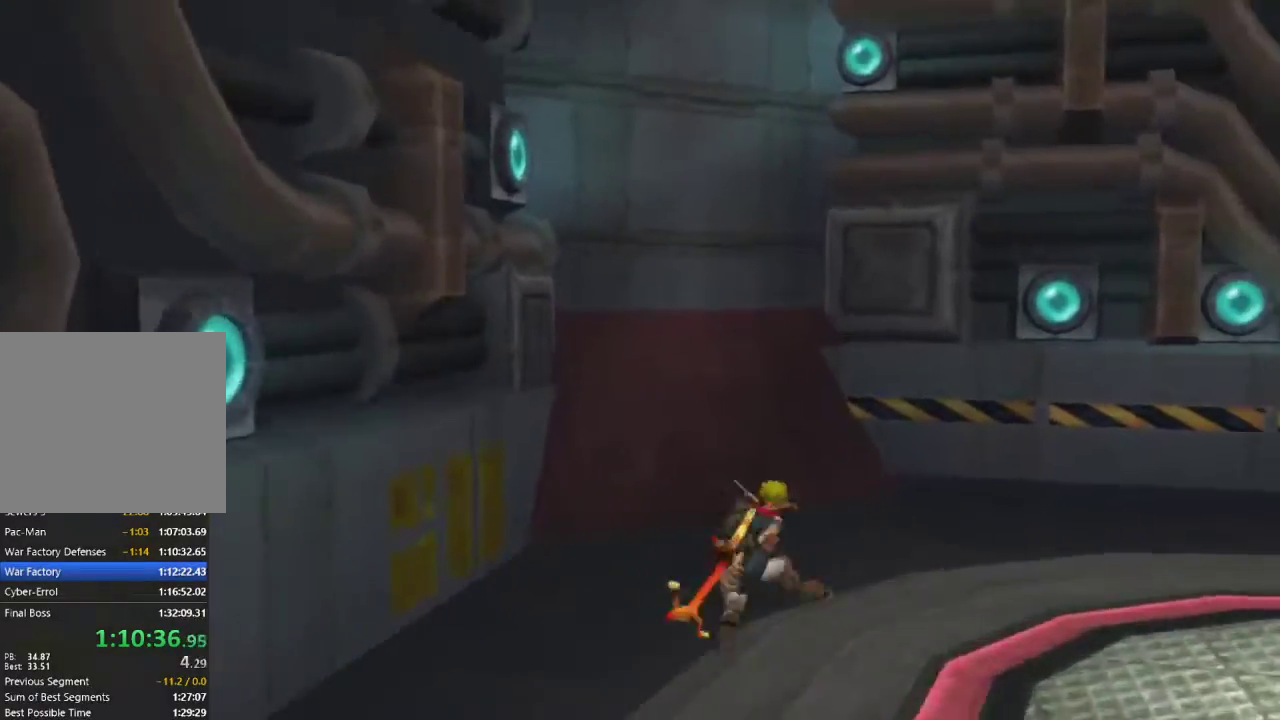
{"buttons": [], "left_stick": "right", "right_stick": "up-right", "events": [[117, "left_stick", "center"], [300, "left_stick", "right"]]}
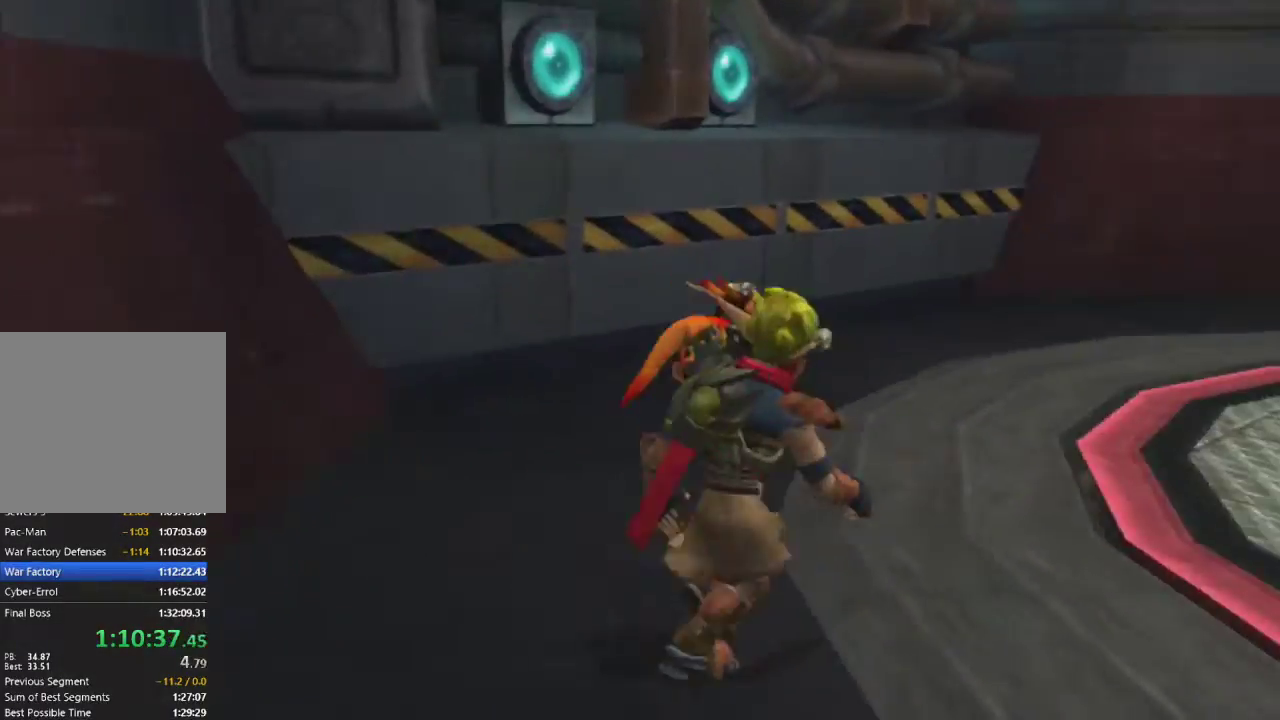
{"buttons": [], "left_stick": "down", "right_stick": "up-right", "events": [[33, "left_stick", "up-right"], [150, "left_stick", "center"], [333, "left_stick", "down"]]}
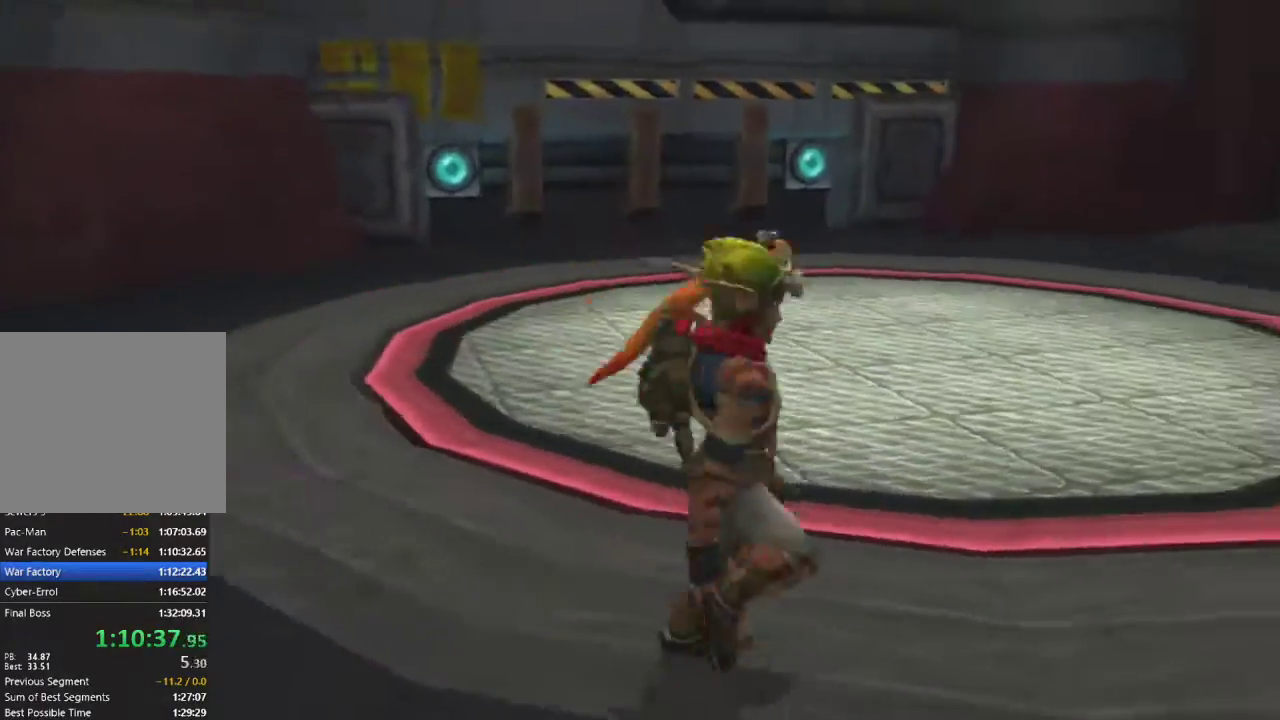
{"buttons": [], "left_stick": "up", "right_stick": "center", "events": [[183, "right_stick", "center"], [283, "left_stick", "center"], [333, "right_stick", "left"], [450, "left_stick", "up"], [467, "right_stick", "center"]]}
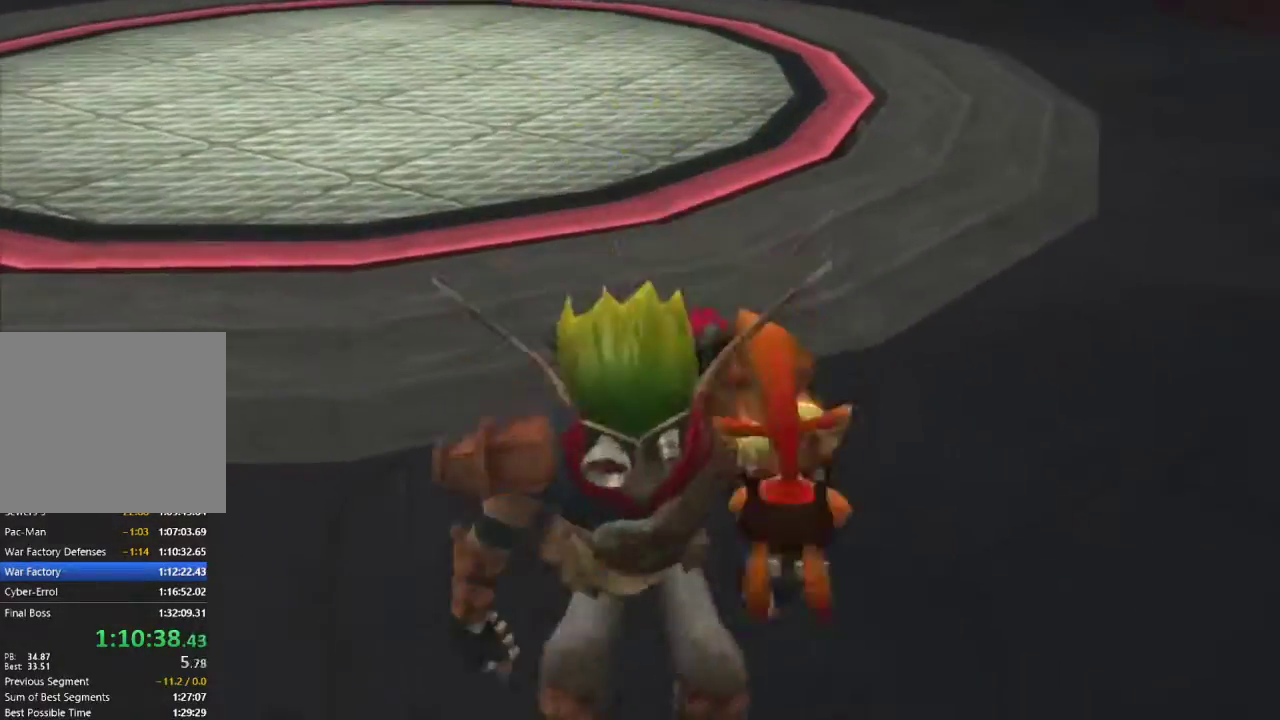
{"buttons": [], "left_stick": "up", "right_stick": "center", "events": [[67, "left_stick", "center"], [117, "right_stick", "left"], [300, "R2", "down"], [417, "R2", "up"], [450, "right_stick", "center"], [467, "left_stick", "up"]]}
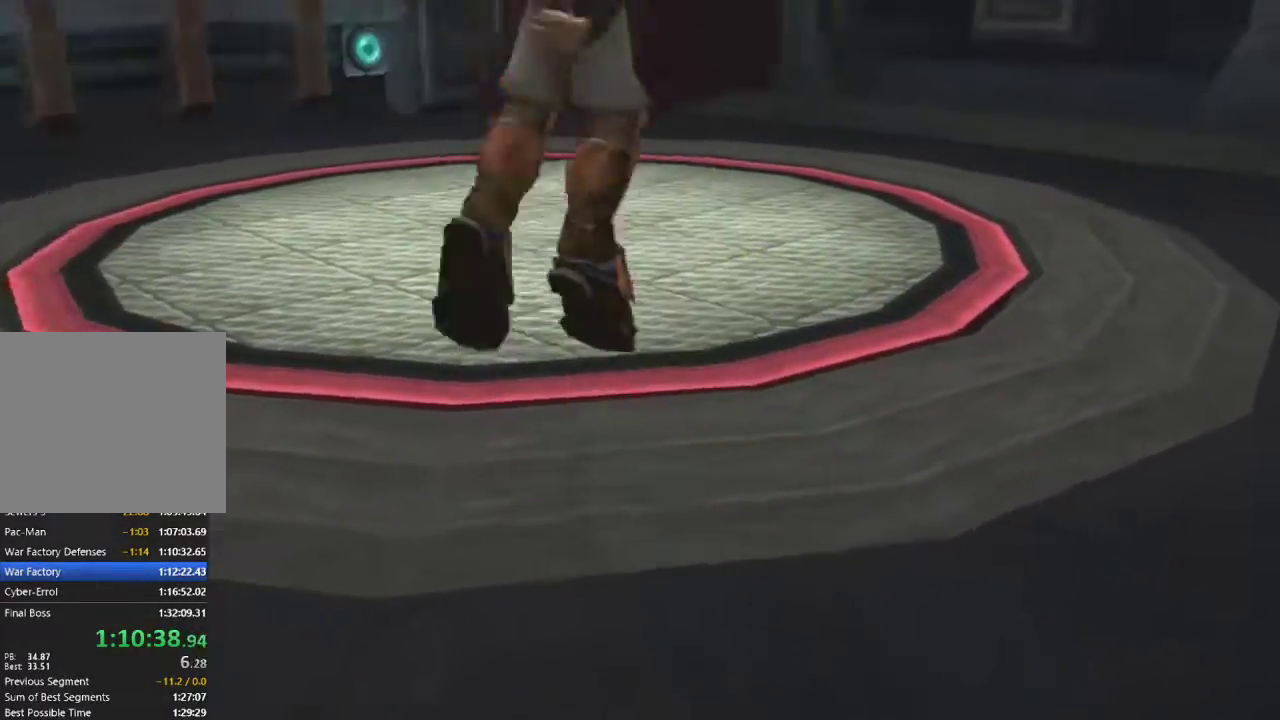
{"buttons": ["L1"], "left_stick": "up", "right_stick": "center", "events": [[467, "L1", "down"]]}
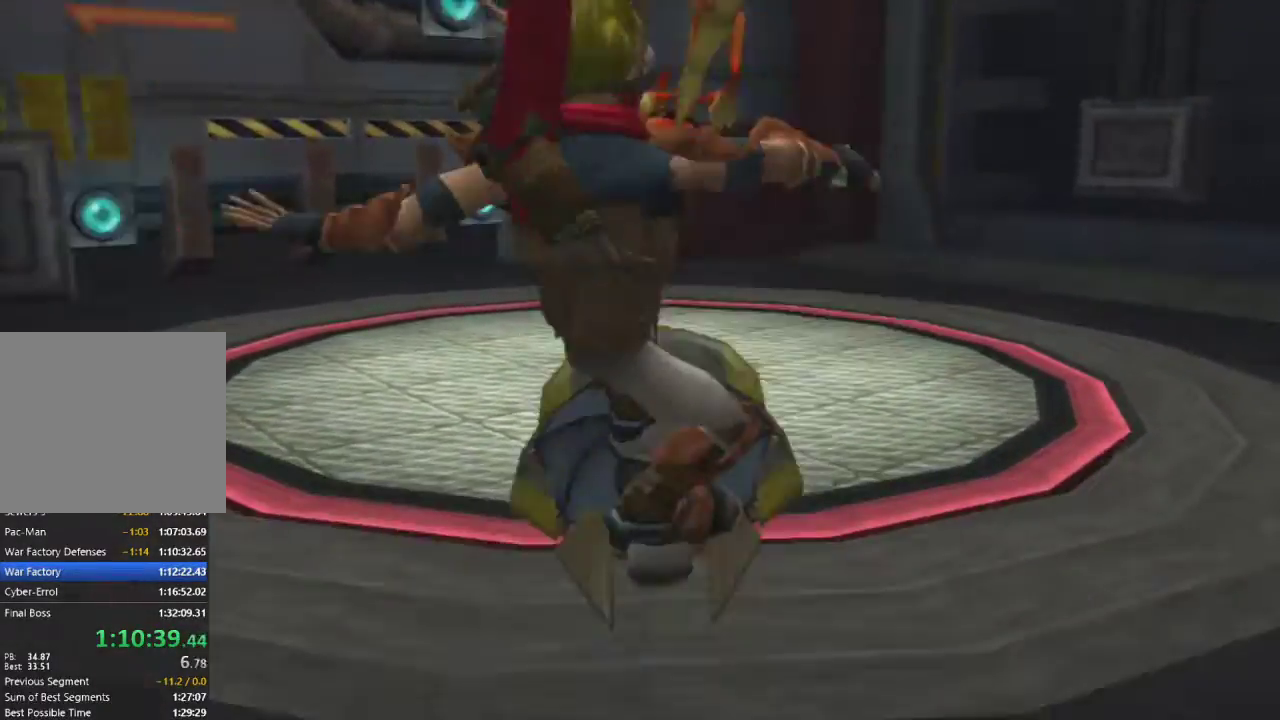
{"buttons": ["L1"], "left_stick": "up", "right_stick": "center", "events": []}
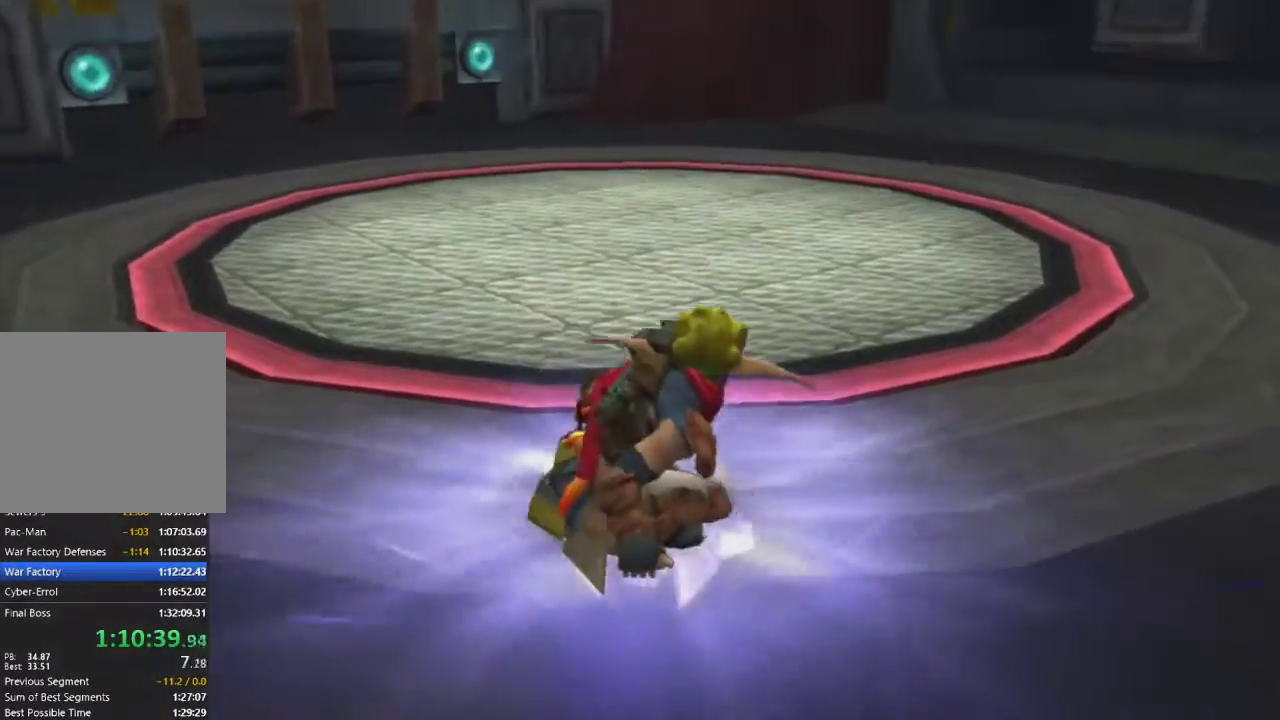
{"buttons": ["L1"], "left_stick": "right", "right_stick": "center", "events": [[117, "CROSS", "down"], [267, "CROSS", "up"], [267, "L1", "up"], [283, "left_stick", "center"], [417, "L1", "down"], [433, "left_stick", "right"]]}
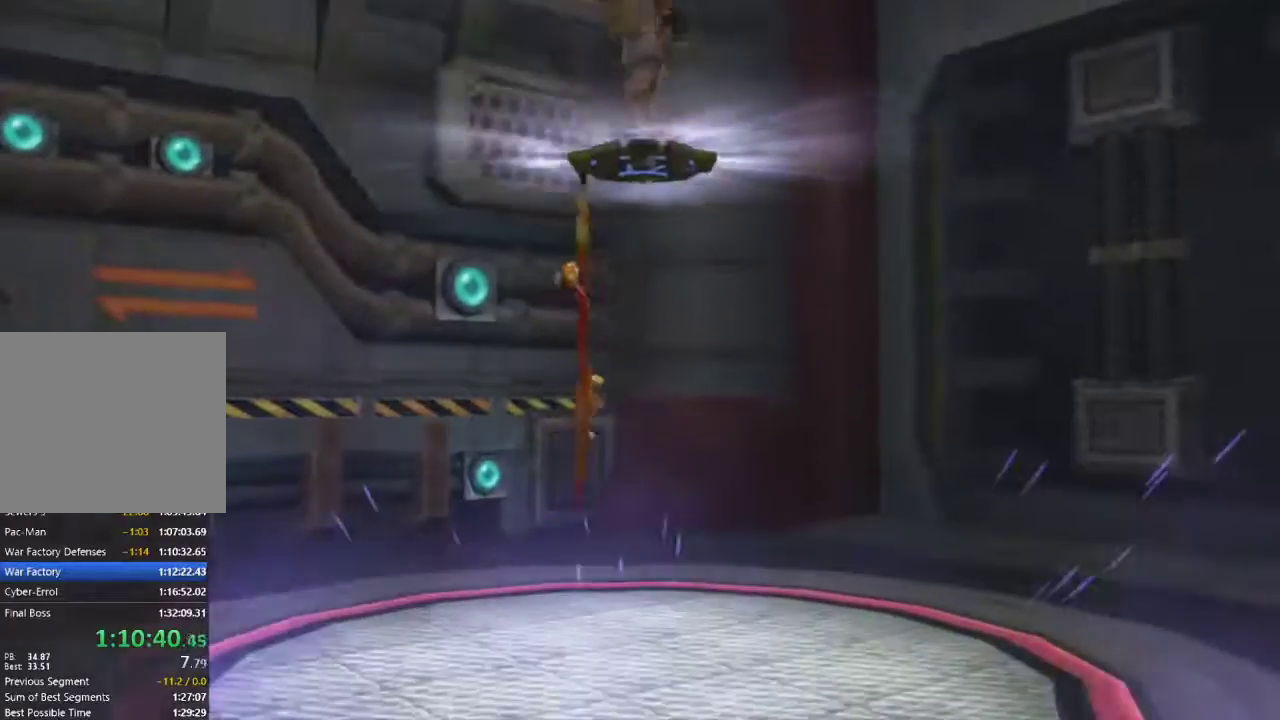
{"buttons": ["L1"], "left_stick": "up", "right_stick": "center", "events": [[83, "left_stick", "up"], [217, "L1", "up"], [267, "L1", "down"], [400, "L1", "up"], [467, "L1", "down"]]}
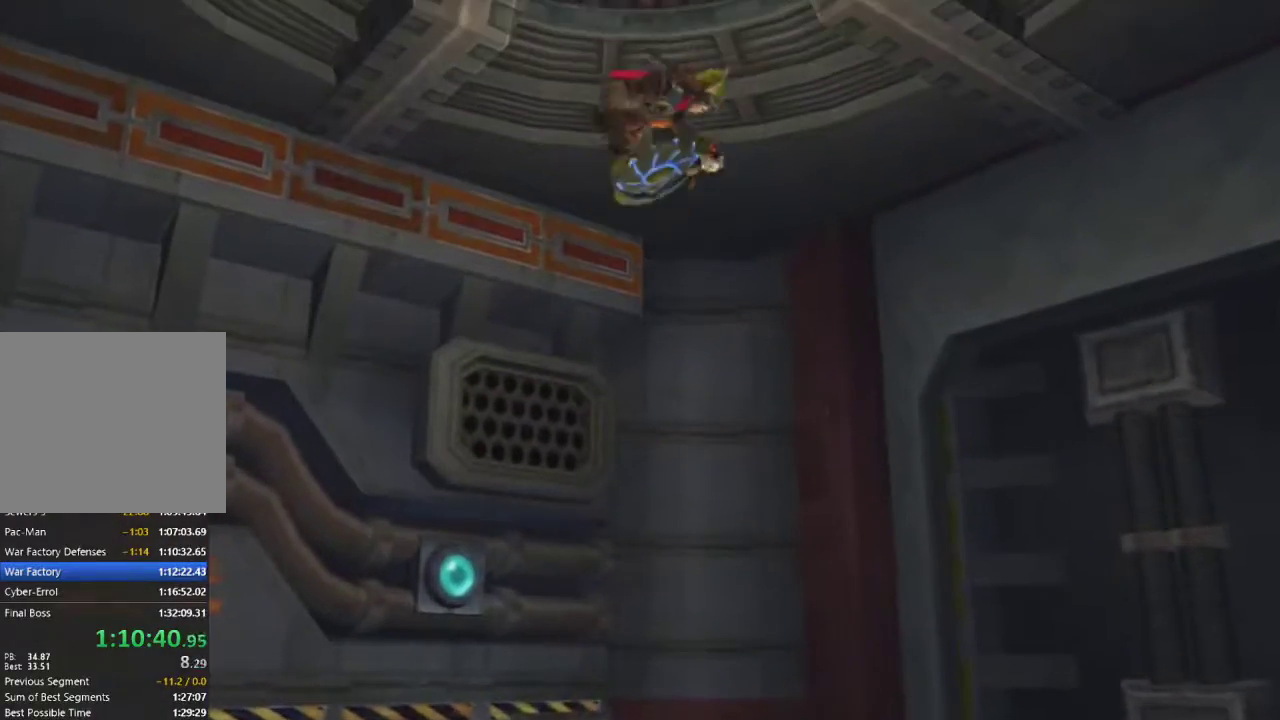
{"buttons": [], "left_stick": "up", "right_stick": "center", "events": [[67, "L1", "up"], [167, "L1", "down"], [267, "L1", "up"], [367, "L1", "down"], [467, "L1", "up"]]}
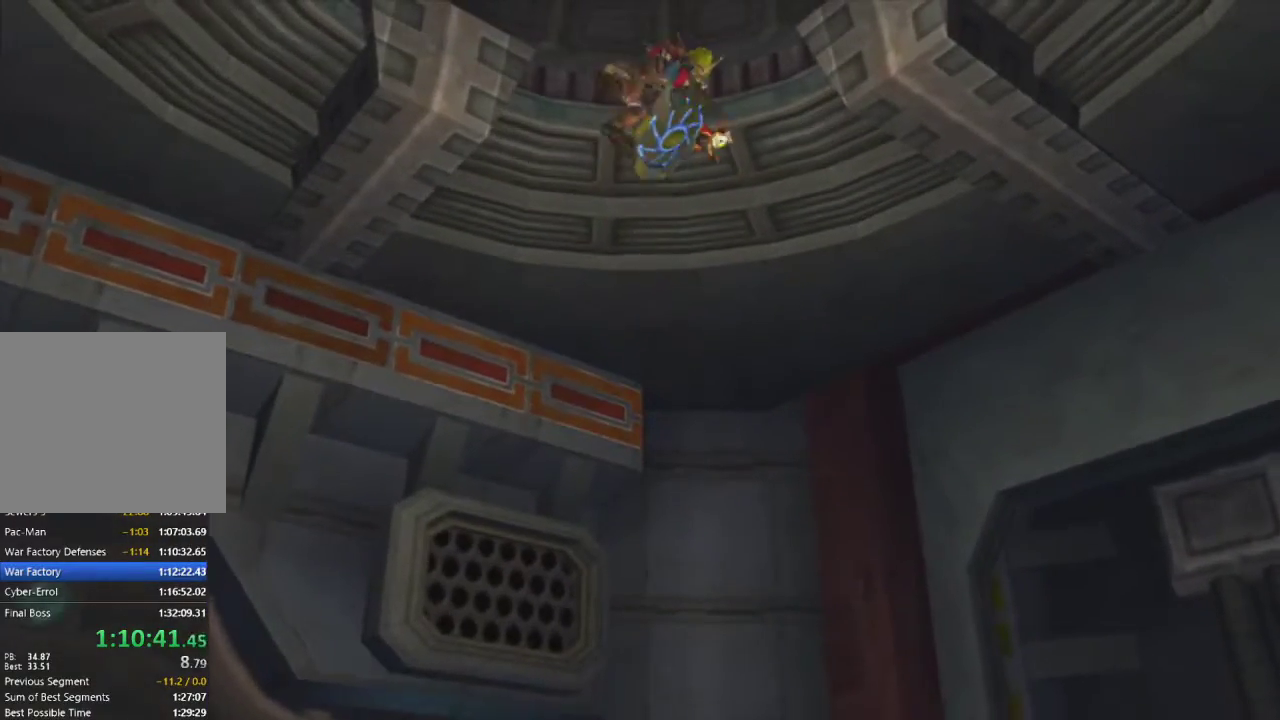
{"buttons": ["L1"], "left_stick": "up", "right_stick": "center", "events": [[83, "L1", "down"], [183, "L1", "up"], [300, "L1", "down"], [400, "L1", "up"], [500, "L1", "down"]]}
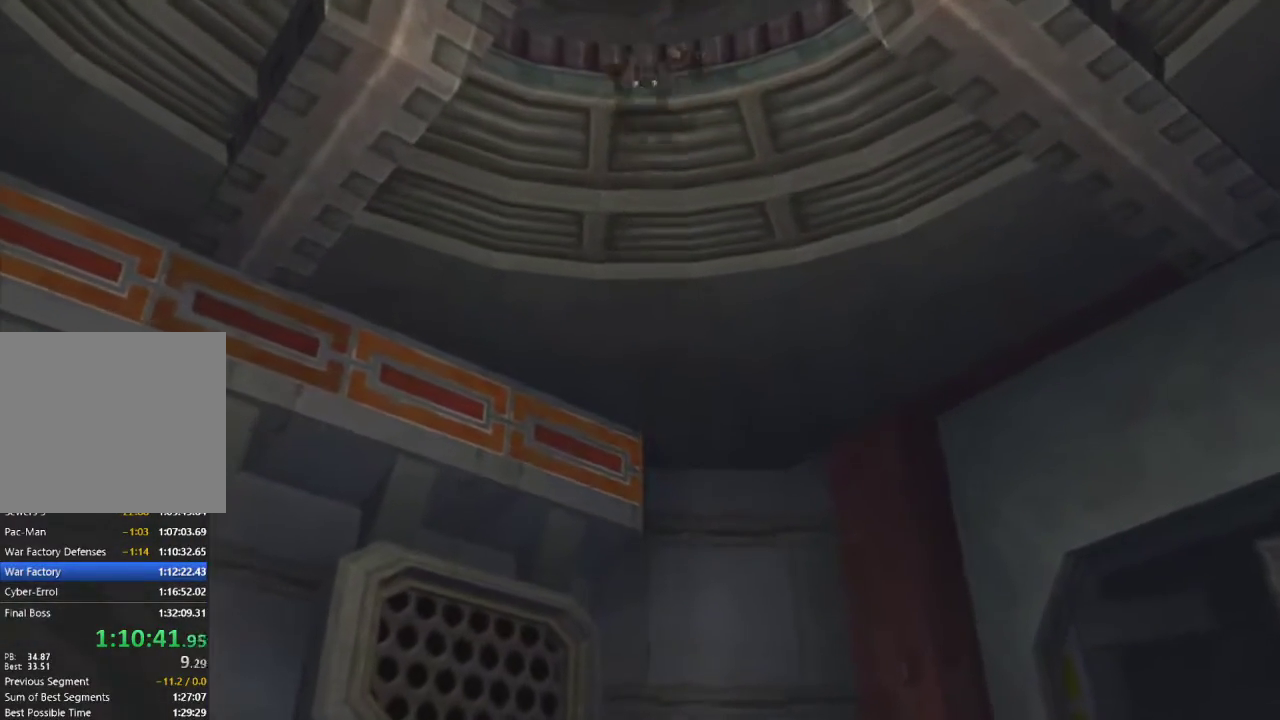
{"buttons": ["L1"], "left_stick": "up", "right_stick": "center", "events": [[100, "L1", "up"], [217, "L1", "down"], [333, "L1", "up"], [433, "L1", "down"]]}
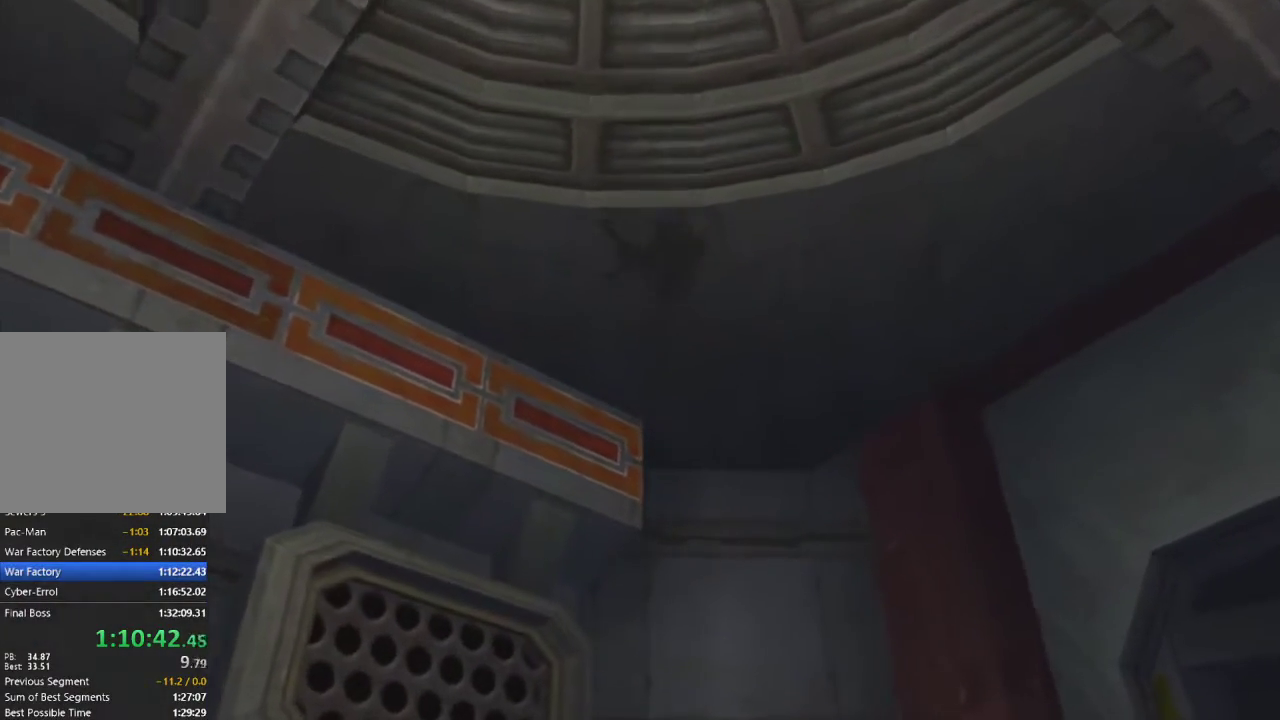
{"buttons": [], "left_stick": "up", "right_stick": "center", "events": [[50, "L1", "up"], [150, "L1", "down"], [267, "L1", "up"], [367, "L1", "down"], [483, "L1", "up"]]}
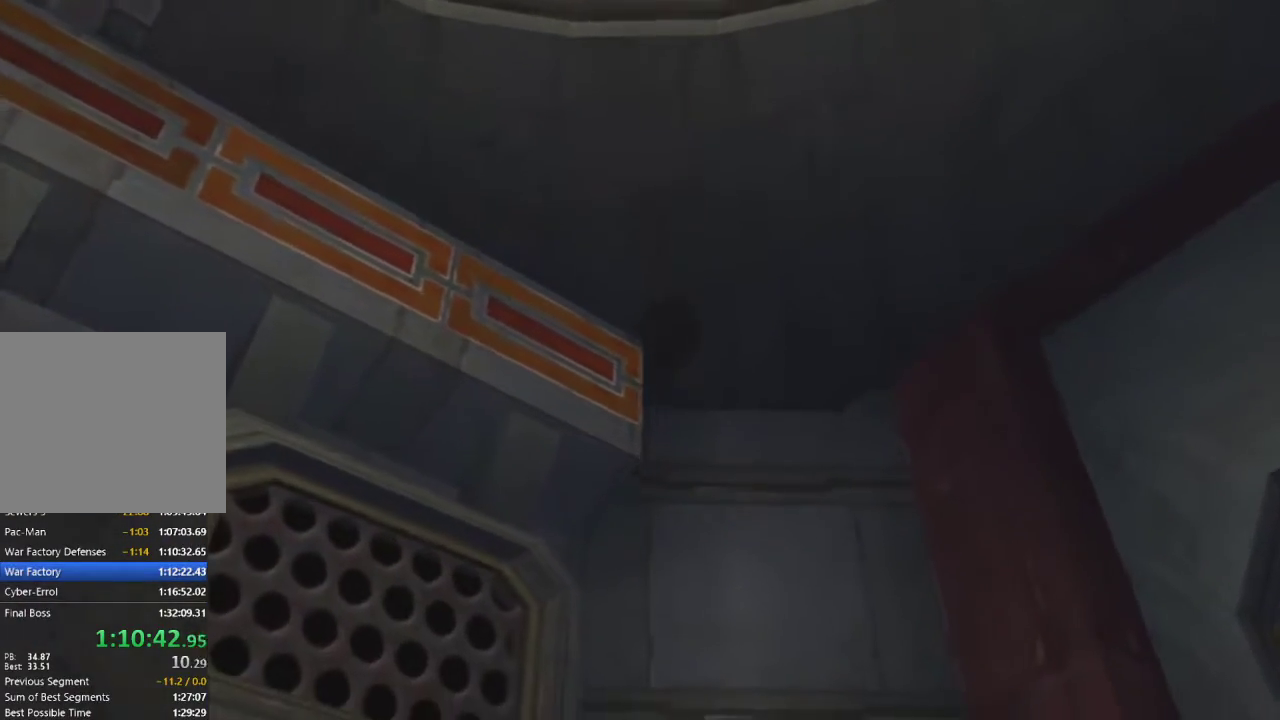
{"buttons": ["L1"], "left_stick": "up", "right_stick": "center", "events": [[83, "L1", "down"], [183, "L1", "up"], [300, "L1", "down"], [400, "L1", "up"], [500, "L1", "down"]]}
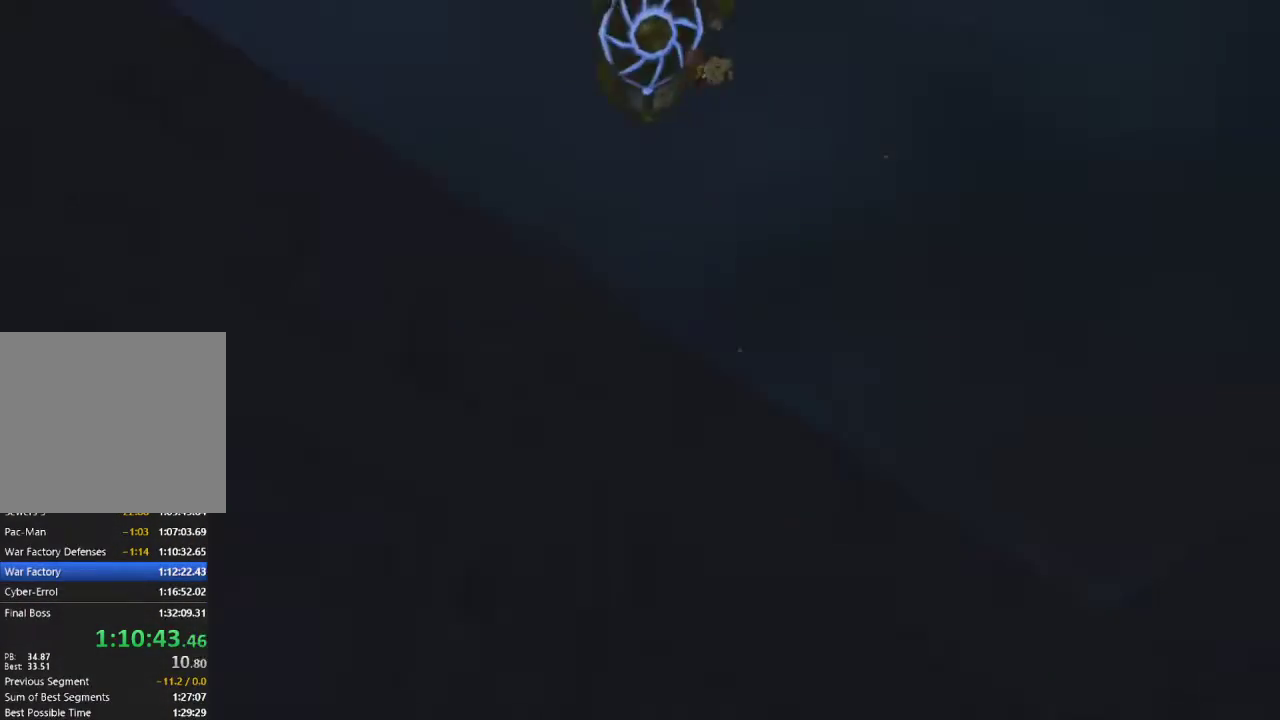
{"buttons": ["L1"], "left_stick": "up", "right_stick": "center", "events": [[117, "L1", "up"], [217, "L1", "down"], [317, "L1", "up"], [433, "L1", "down"]]}